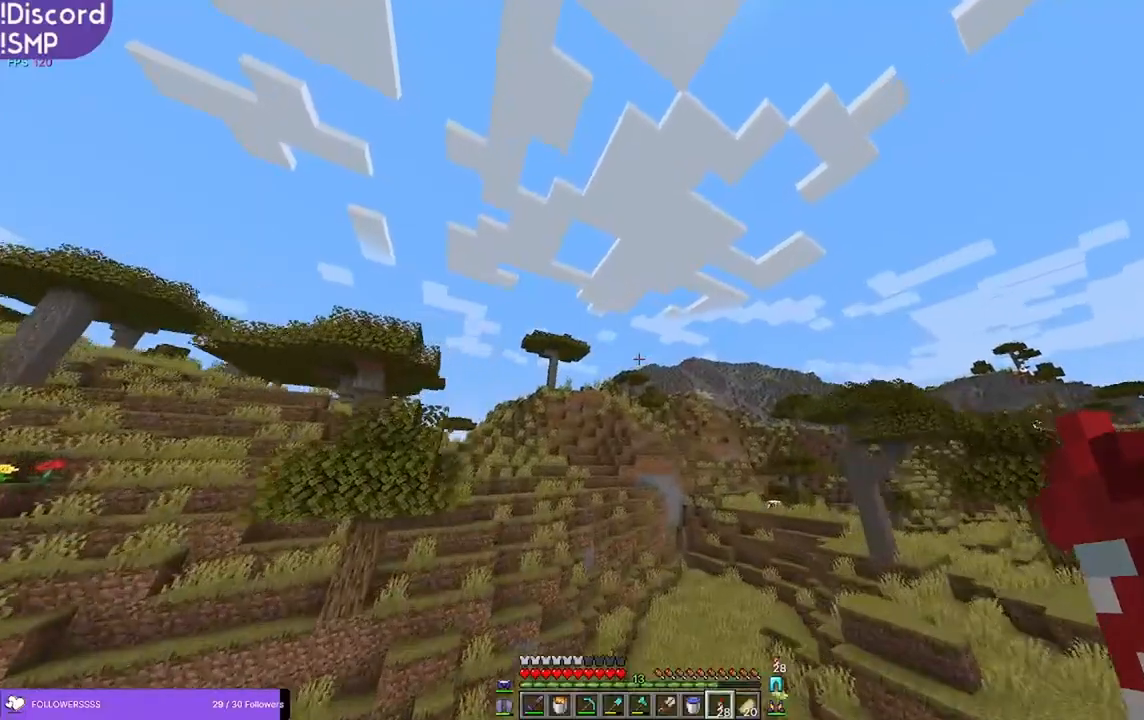
Gameplay with keyboard and mouse; each line is a JSON object with the keys and mouse buttons held at the frame after it. "events" lists presses ("down") and releases ("up") of "a", "d", "s", "w", "mouse_left" and "mouse_right" between this image and that frame as [ms after this image, input, new state], when the widget could be followed in between. "mouse_left", "mouse_right" = the "left", "right" buttons of the "mouse" list. No other keys are recorded. Fast repeated clicks can show as one long hold. Mouse movement is not recorded.
{"keys": ["w"], "mouse": [], "events": [[250, "mouse_right", "down"], [333, "mouse_right", "up"]]}
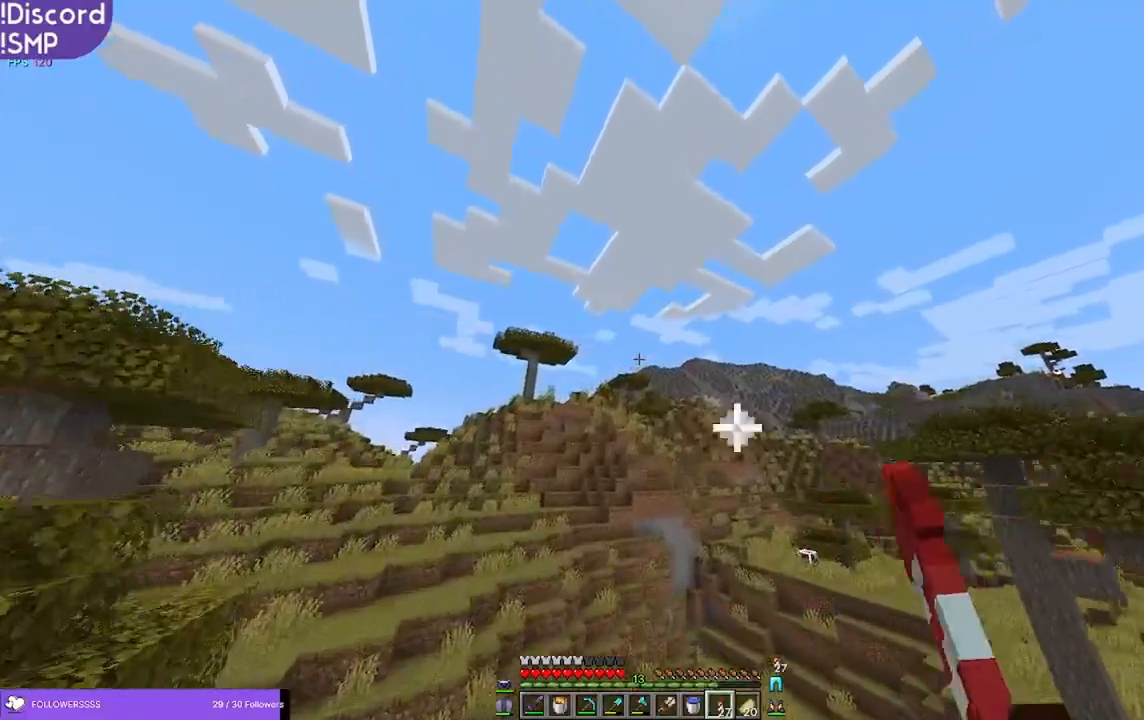
{"keys": ["w"], "mouse": [], "events": []}
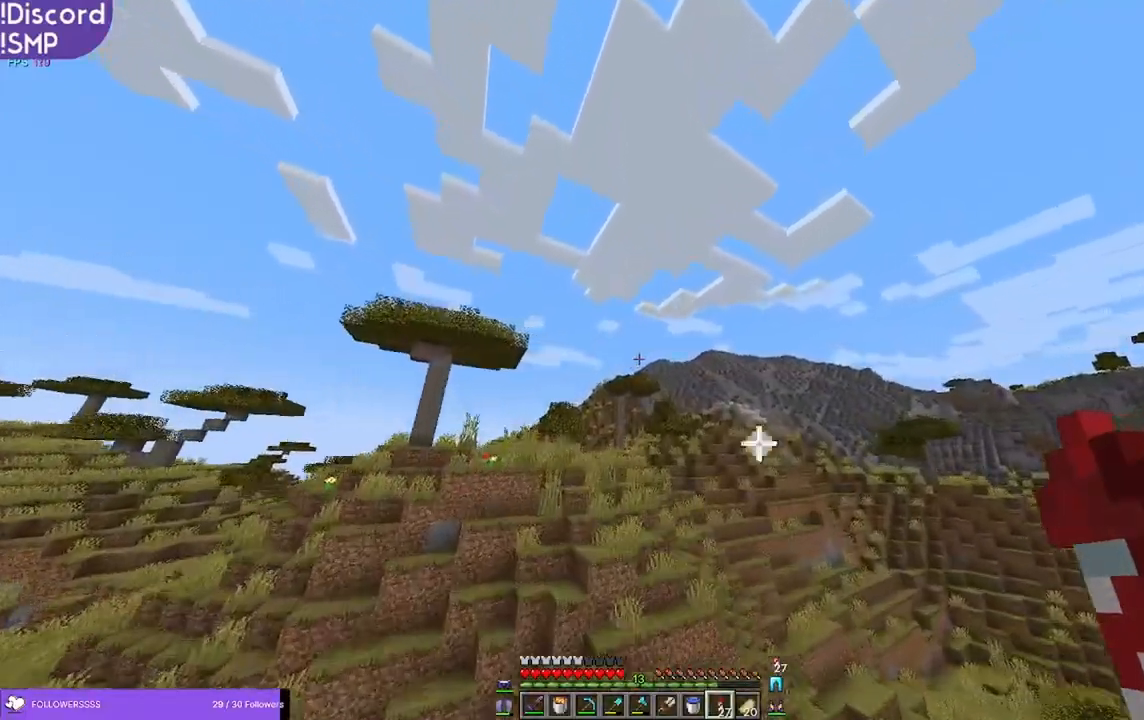
{"keys": ["w"], "mouse": [], "events": []}
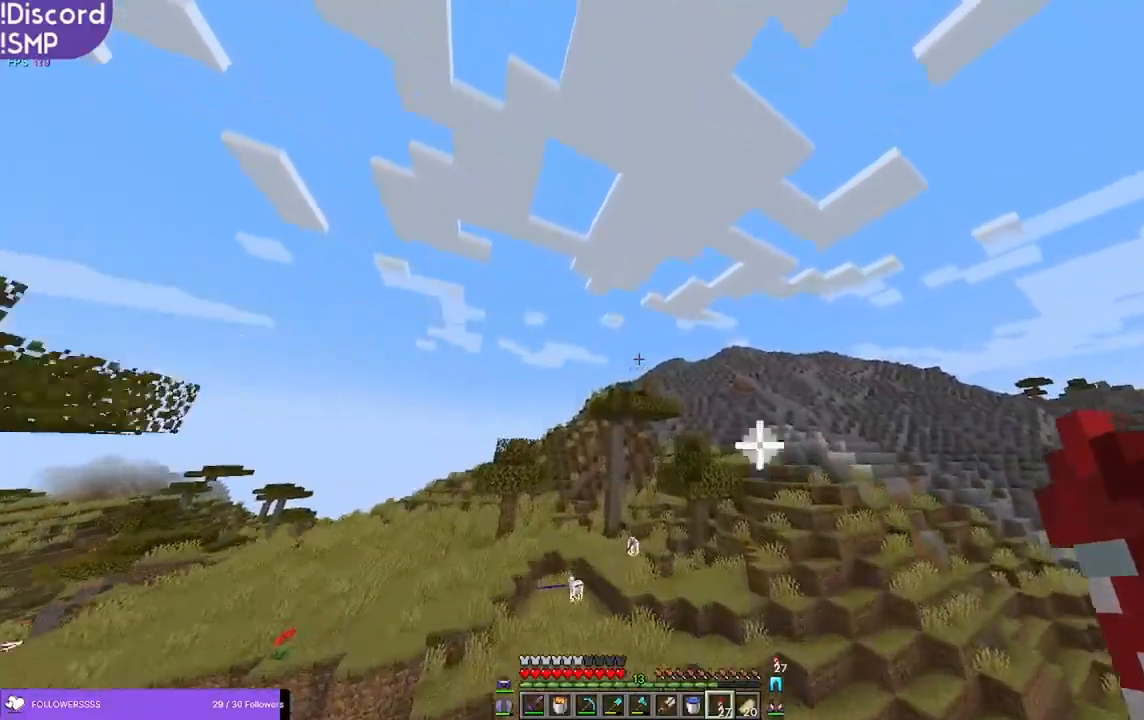
{"keys": ["w"], "mouse": [], "events": []}
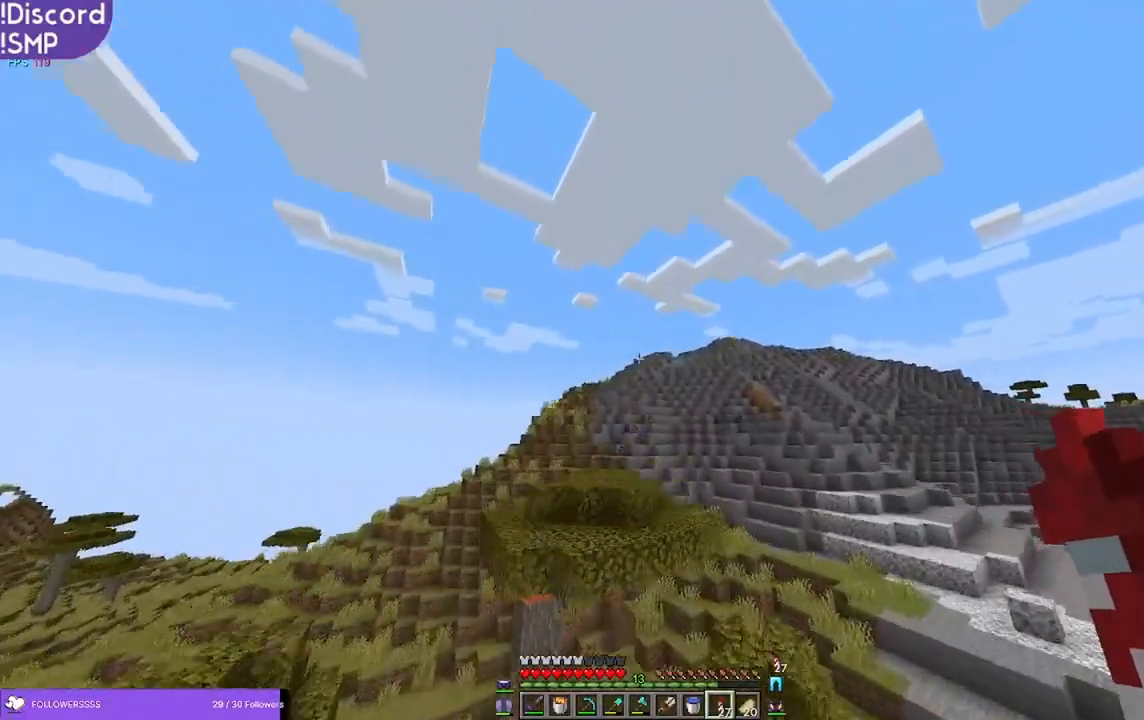
{"keys": ["w"], "mouse": [], "events": []}
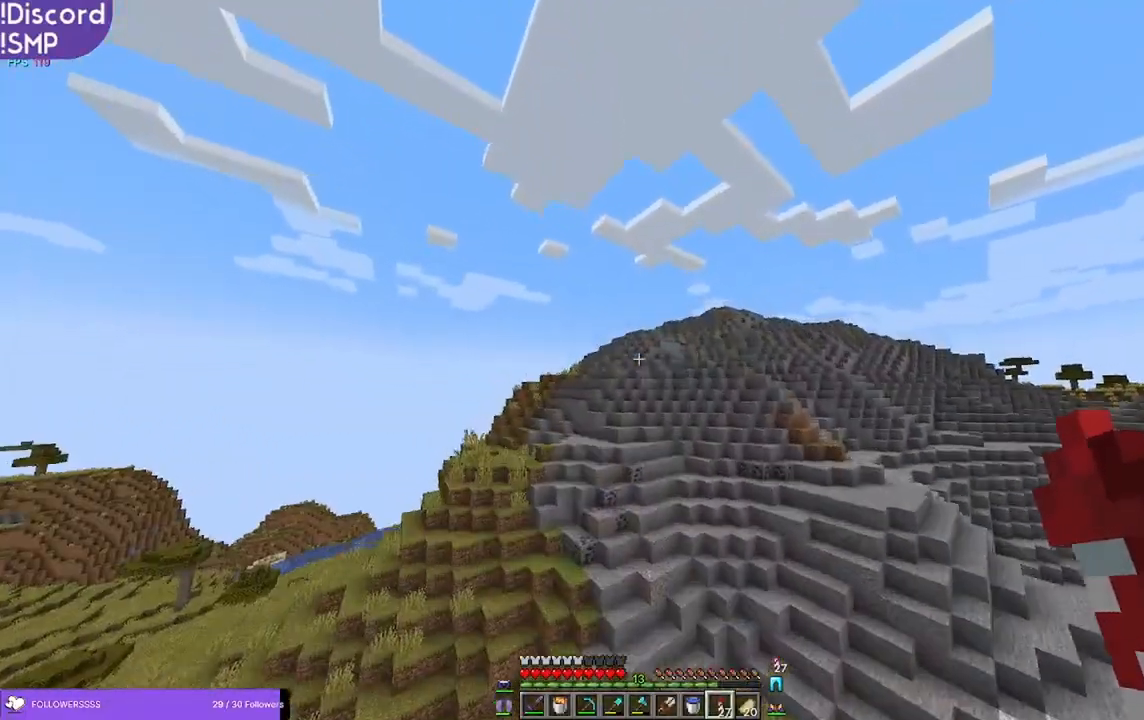
{"keys": ["w"], "mouse": [], "events": []}
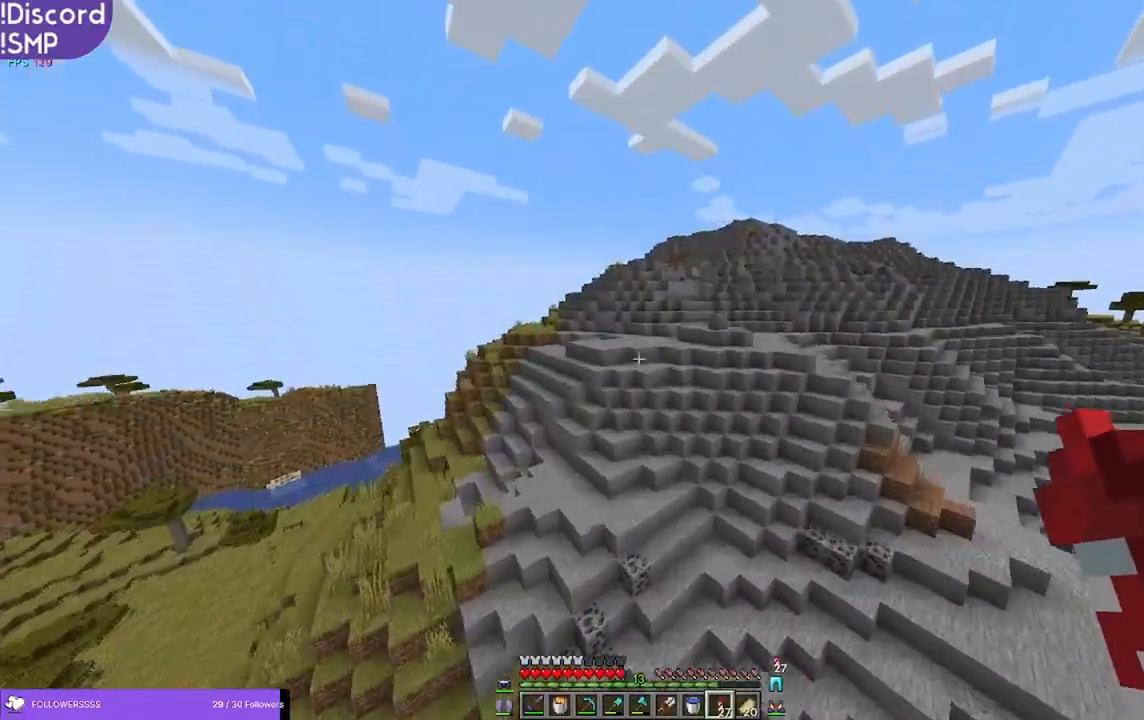
{"keys": ["w"], "mouse": [], "events": []}
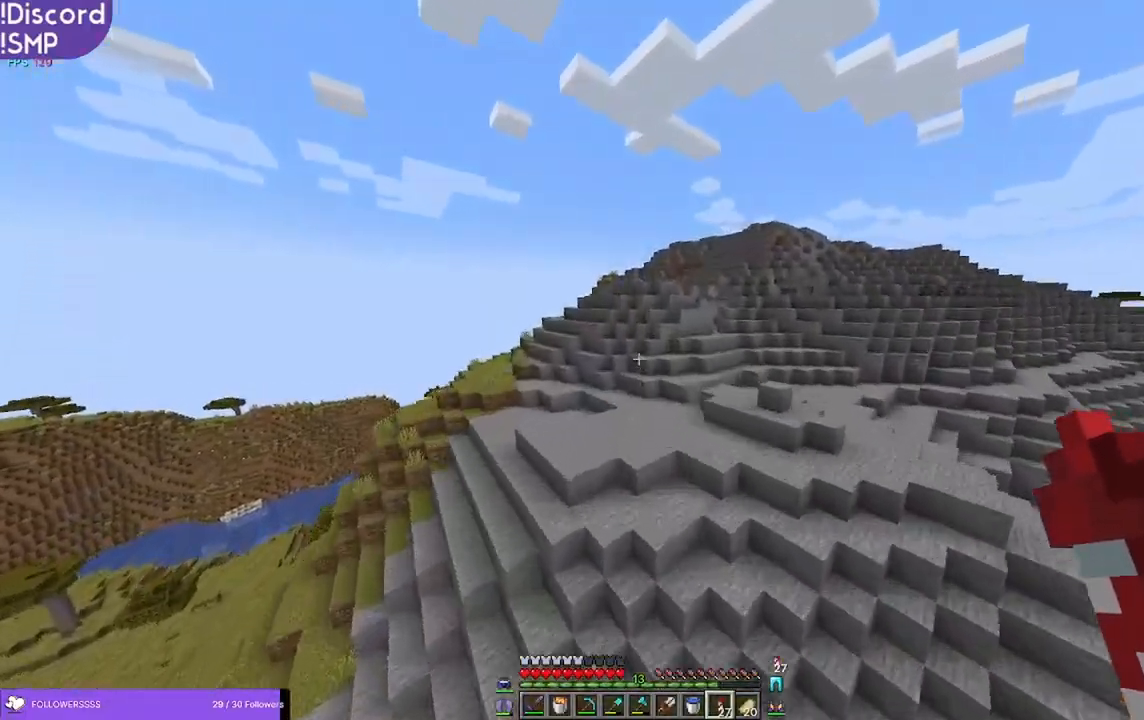
{"keys": ["w"], "mouse": [], "events": []}
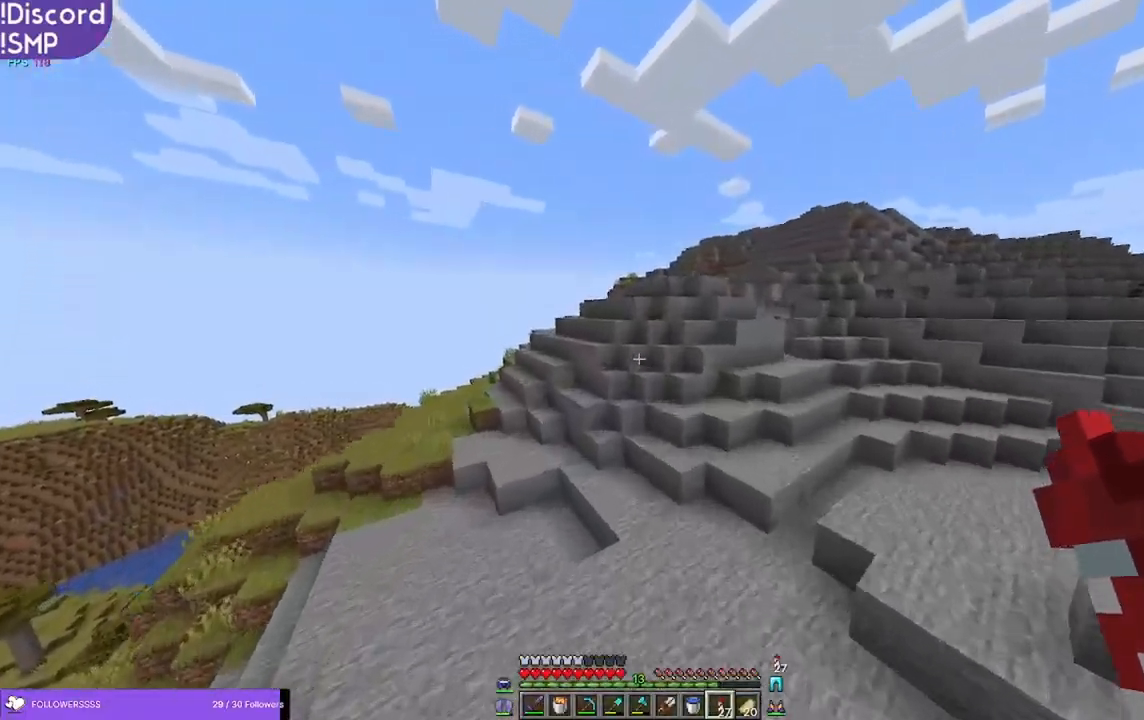
{"keys": ["w"], "mouse": [], "events": []}
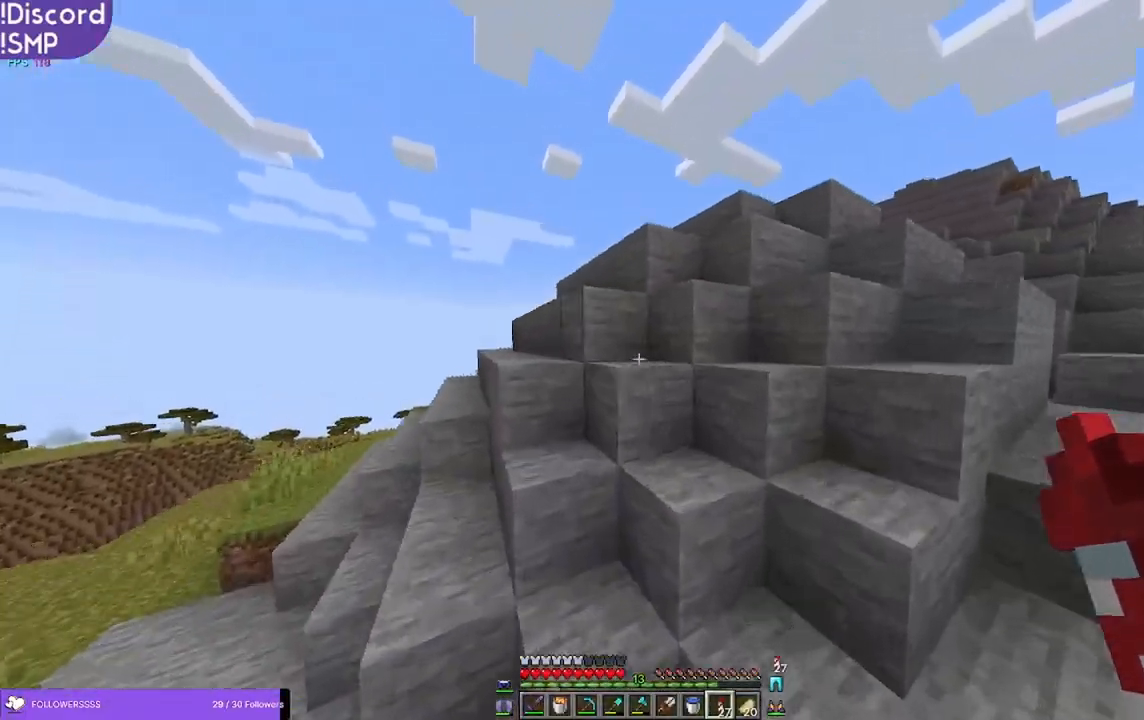
{"keys": ["w"], "mouse": [], "events": []}
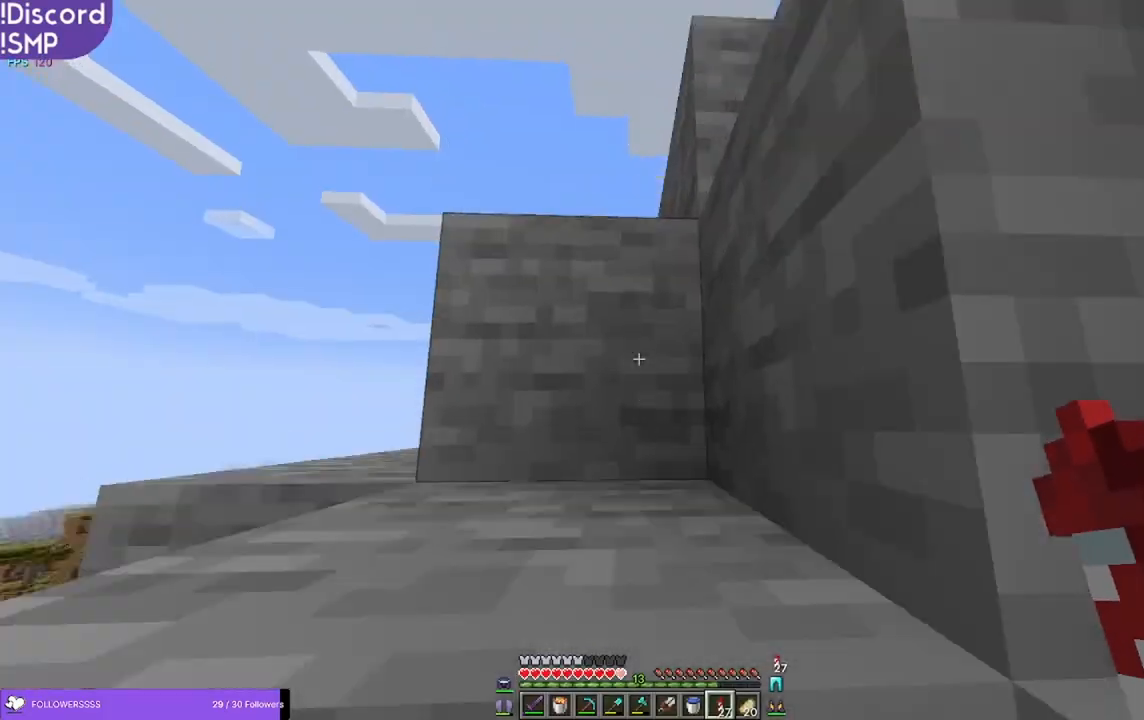
{"keys": ["a", "w"], "mouse": [], "events": [[383, "a", "down"]]}
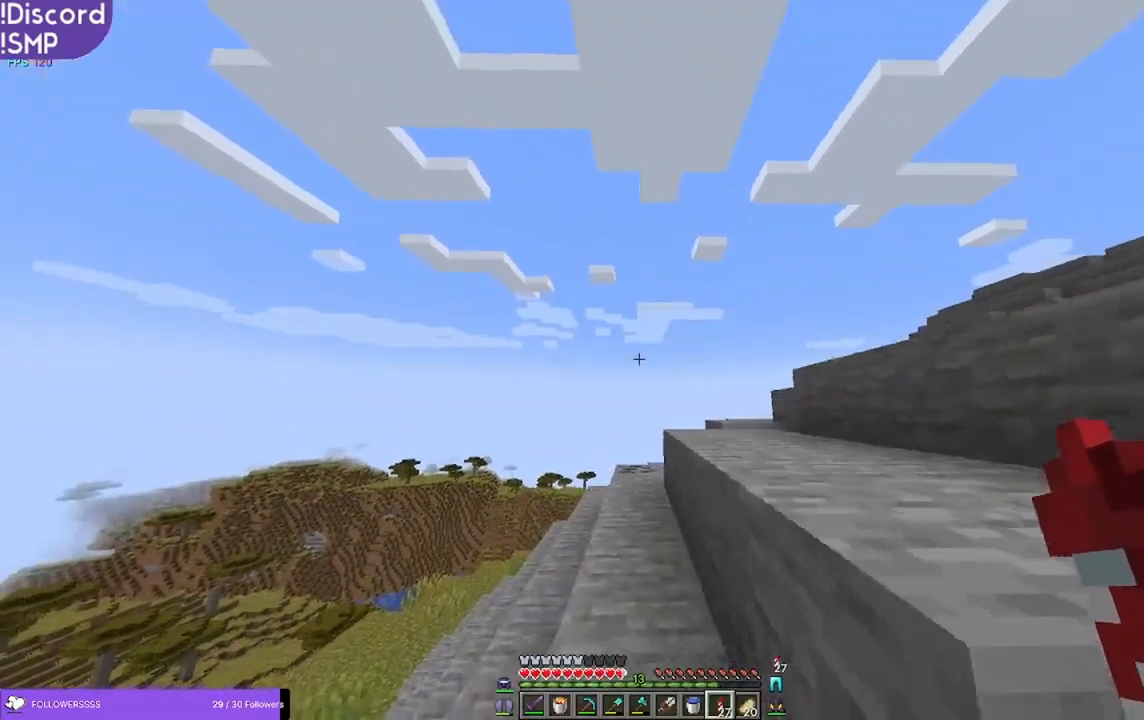
{"keys": ["w"], "mouse": [], "events": [[100, "a", "up"]]}
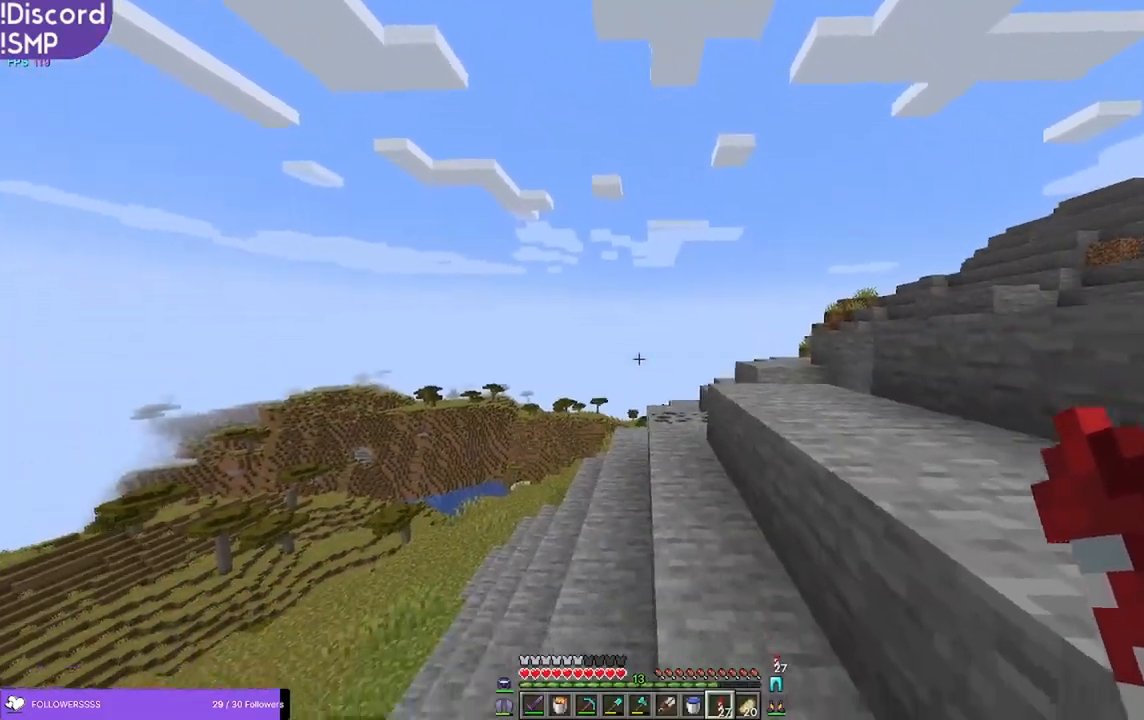
{"keys": ["w"], "mouse": [], "events": []}
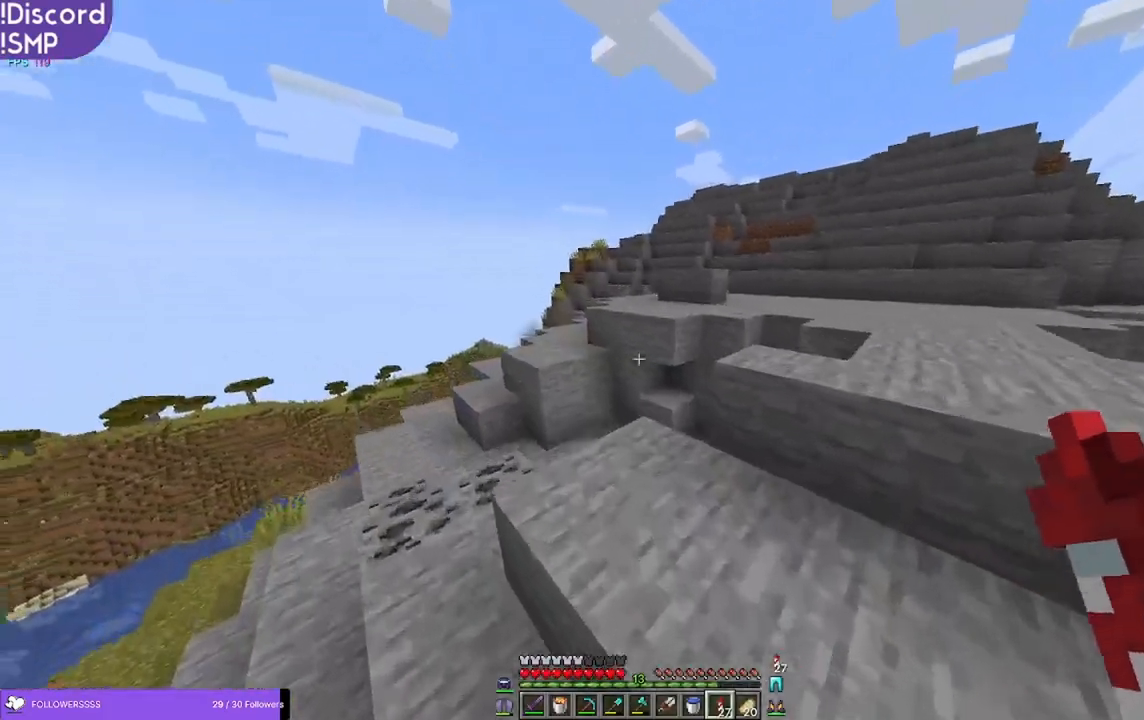
{"keys": ["w"], "mouse": [], "events": []}
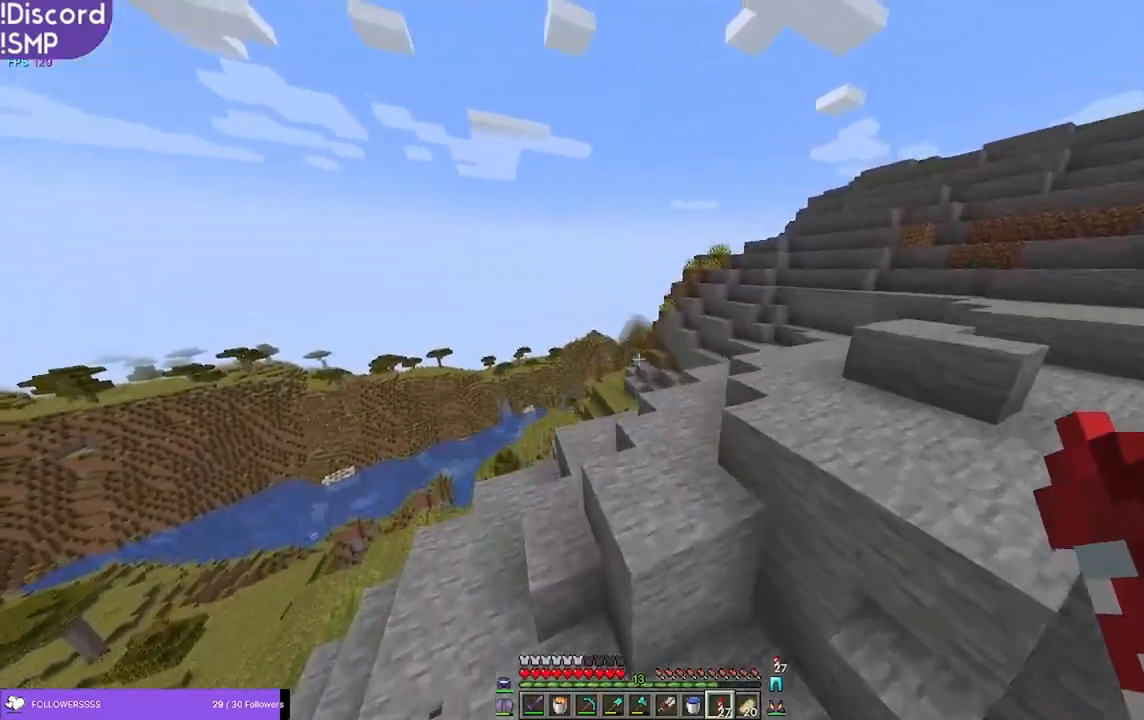
{"keys": ["w"], "mouse": [], "events": []}
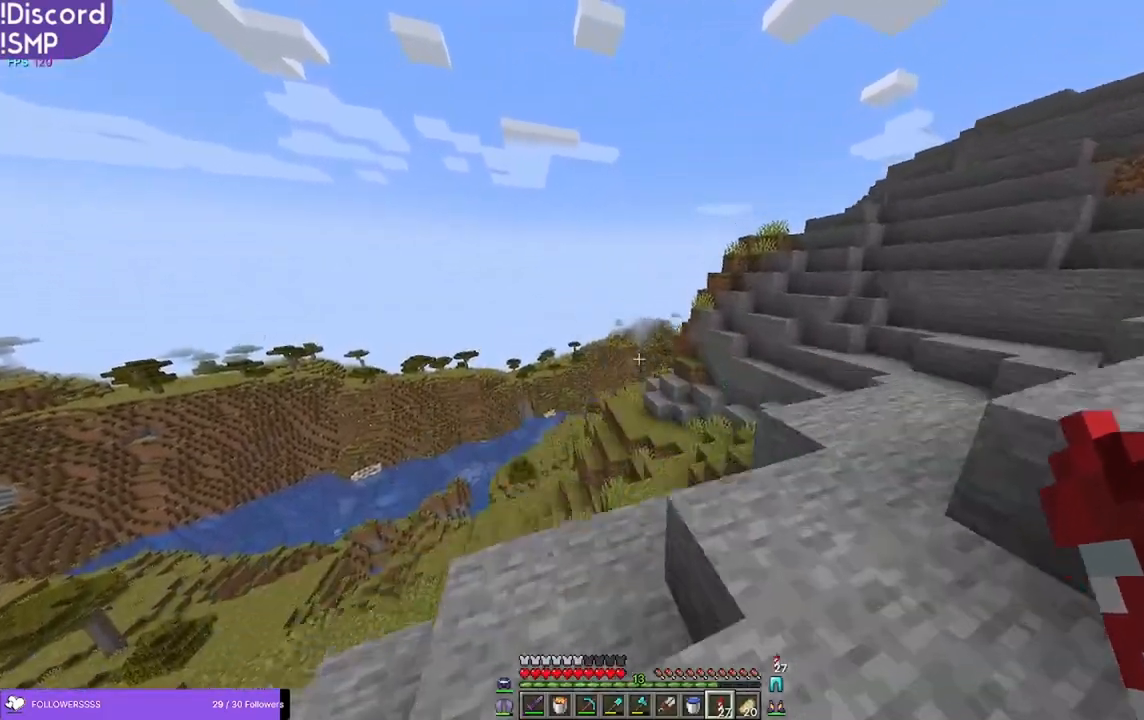
{"keys": ["w"], "mouse": [], "events": []}
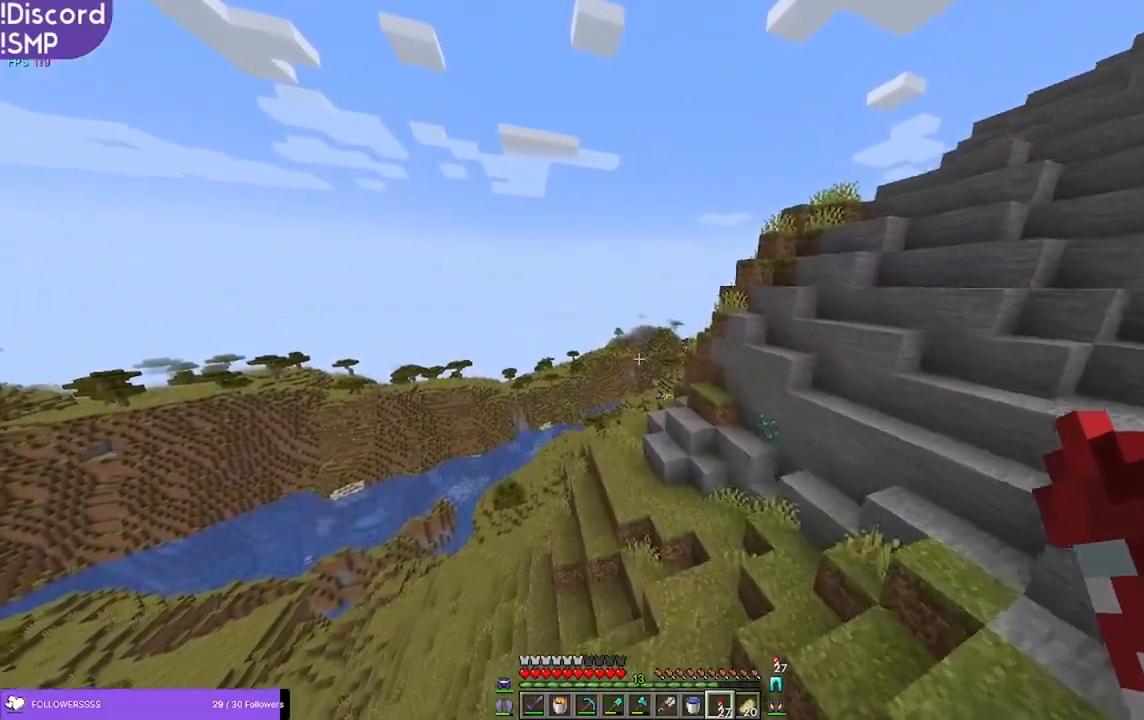
{"keys": ["w"], "mouse": [], "events": []}
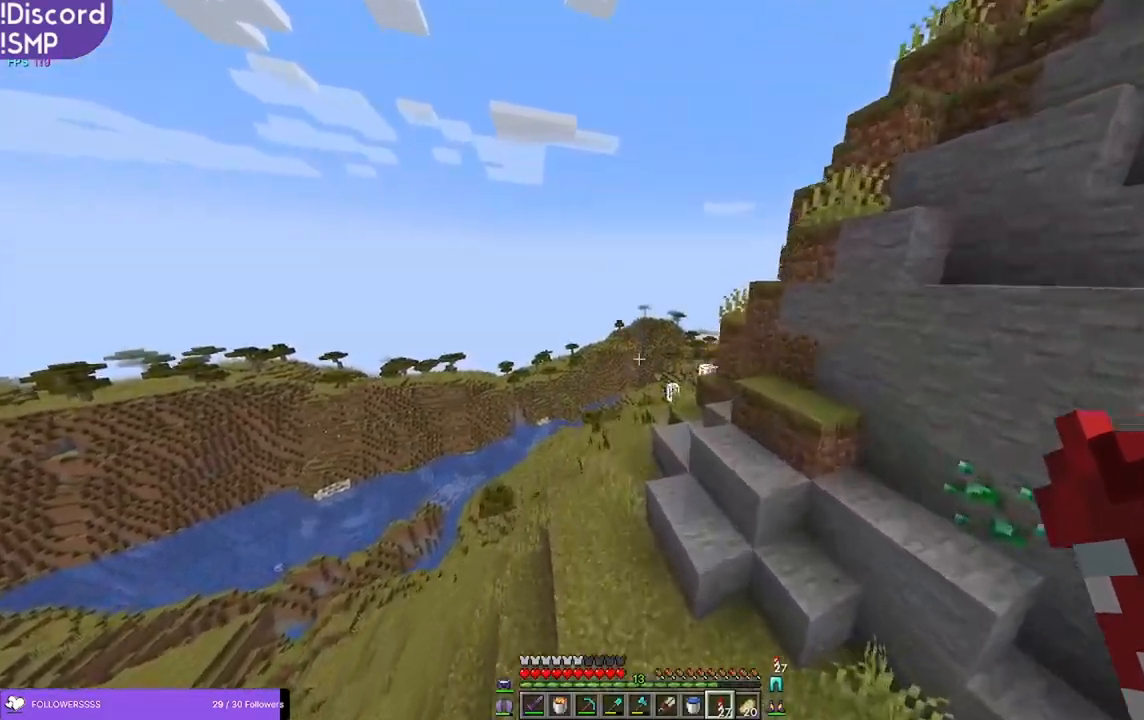
{"keys": ["w"], "mouse": [], "events": []}
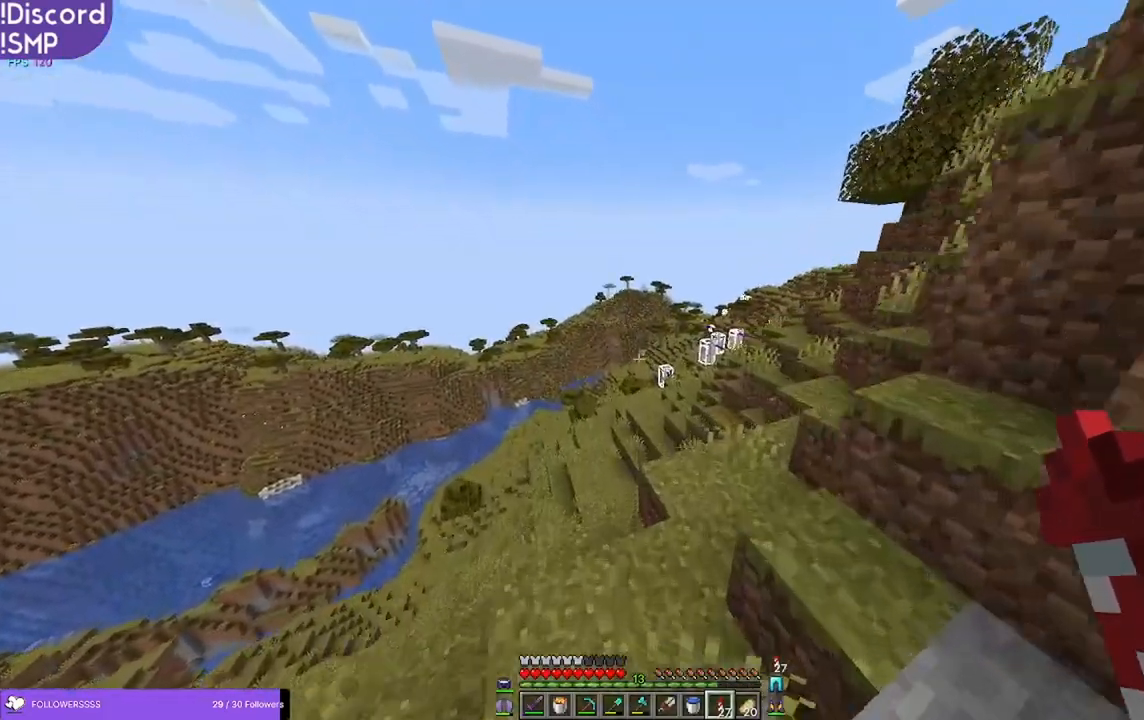
{"keys": ["w"], "mouse": [], "events": []}
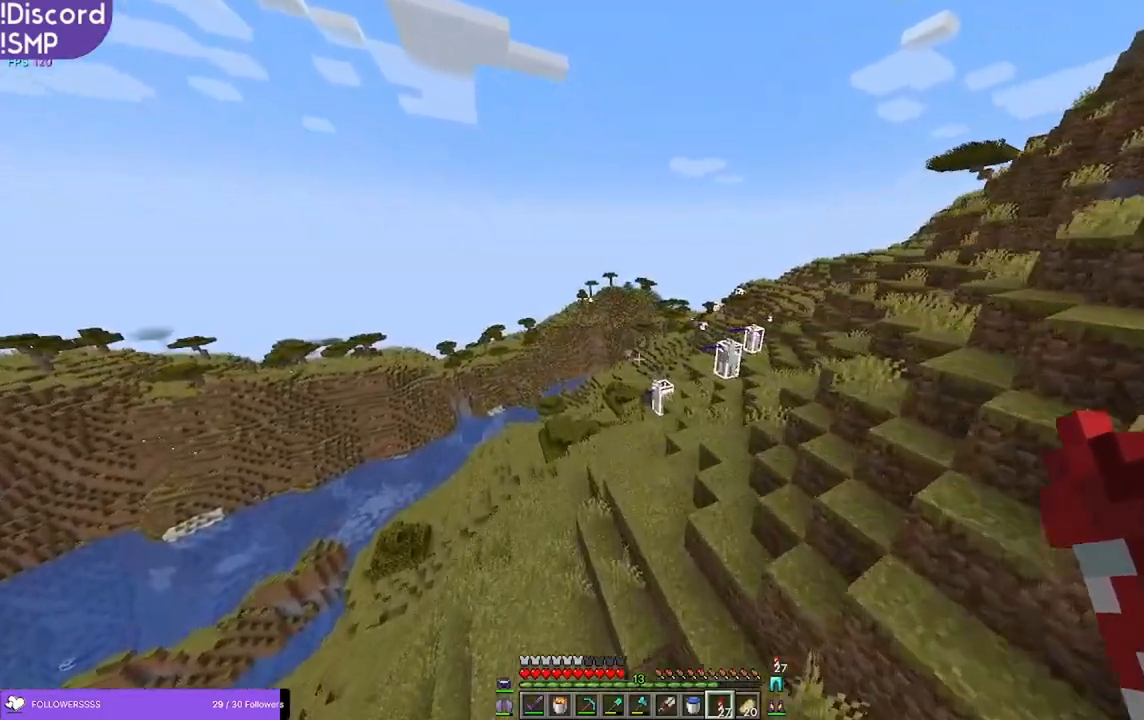
{"keys": ["w"], "mouse": [], "events": []}
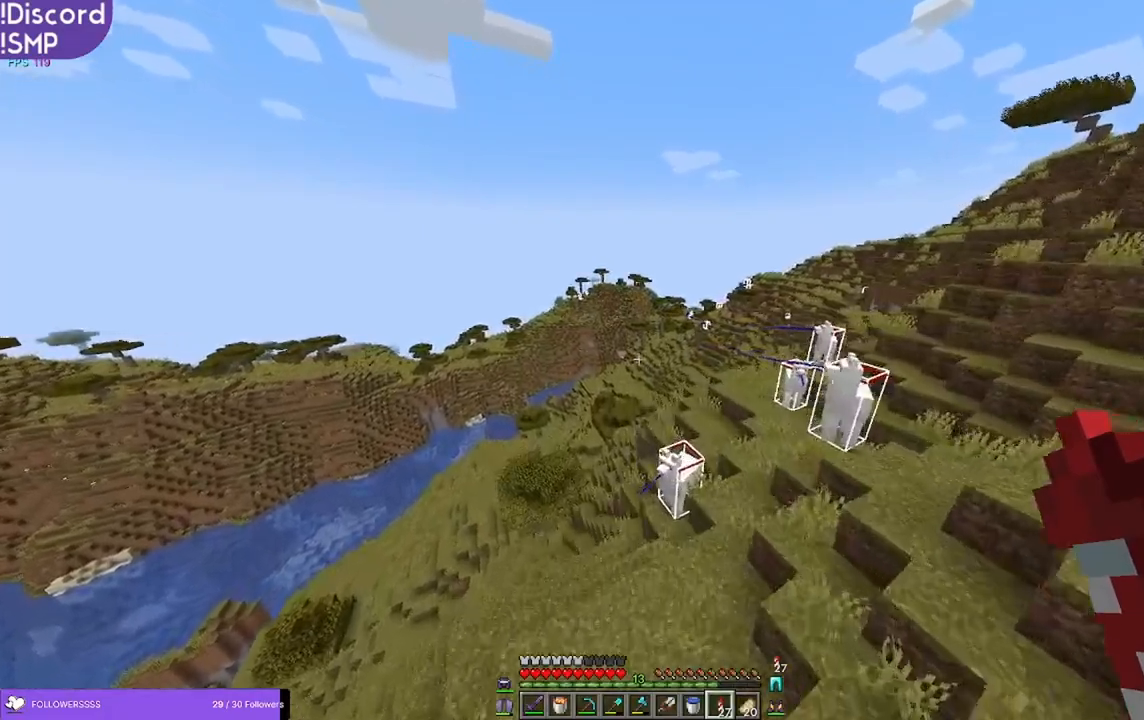
{"keys": ["w"], "mouse": [], "events": []}
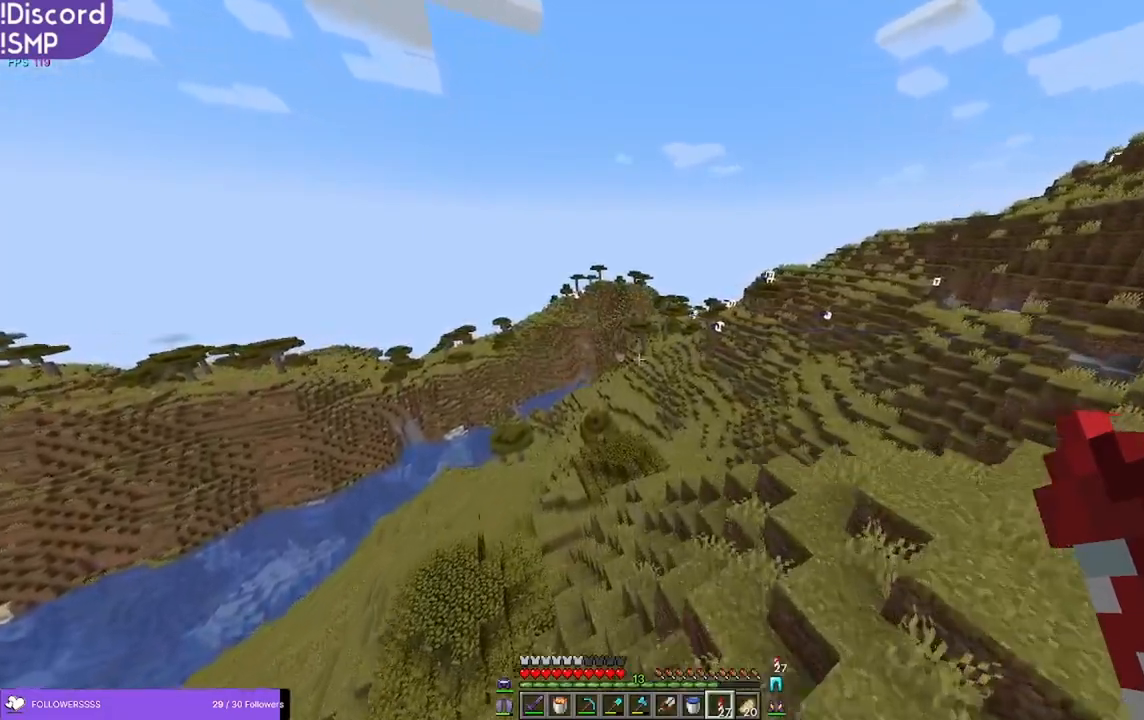
{"keys": ["w"], "mouse": [], "events": []}
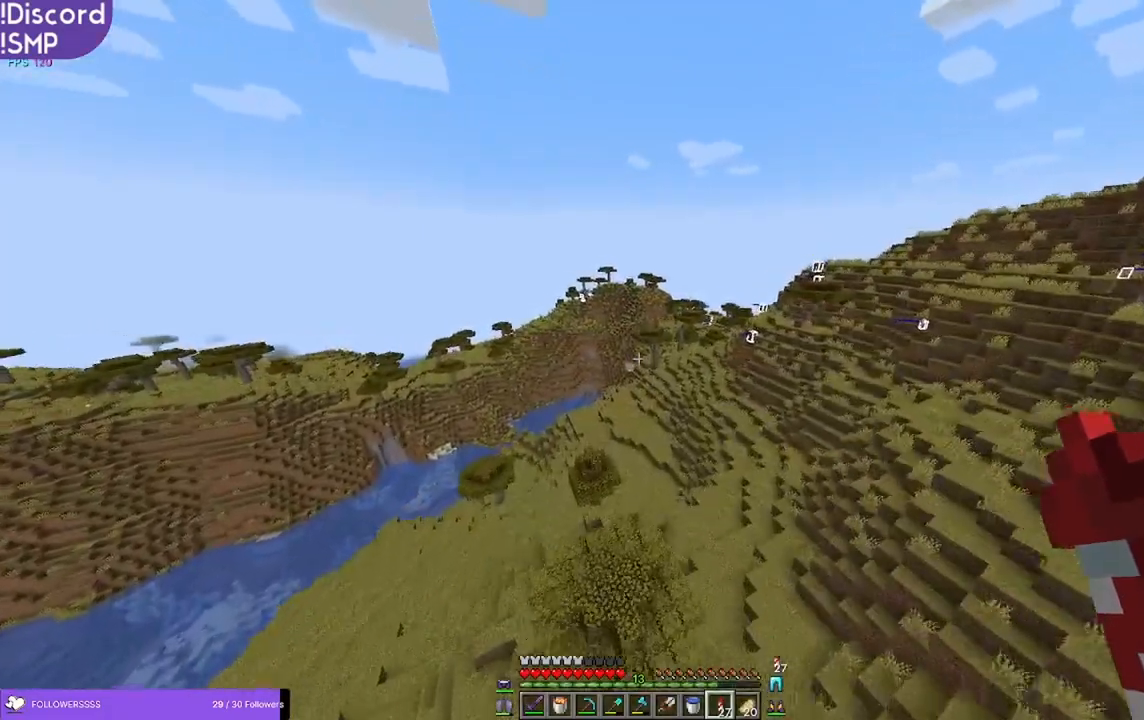
{"keys": ["w"], "mouse": [], "events": []}
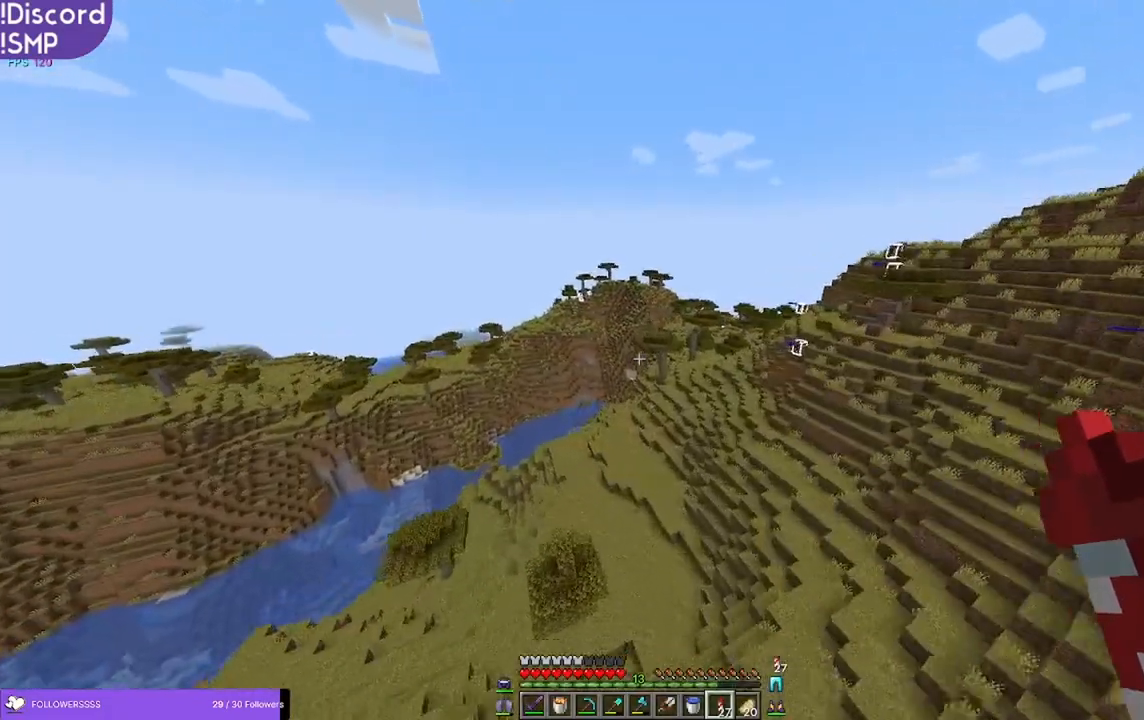
{"keys": ["w"], "mouse": [], "events": []}
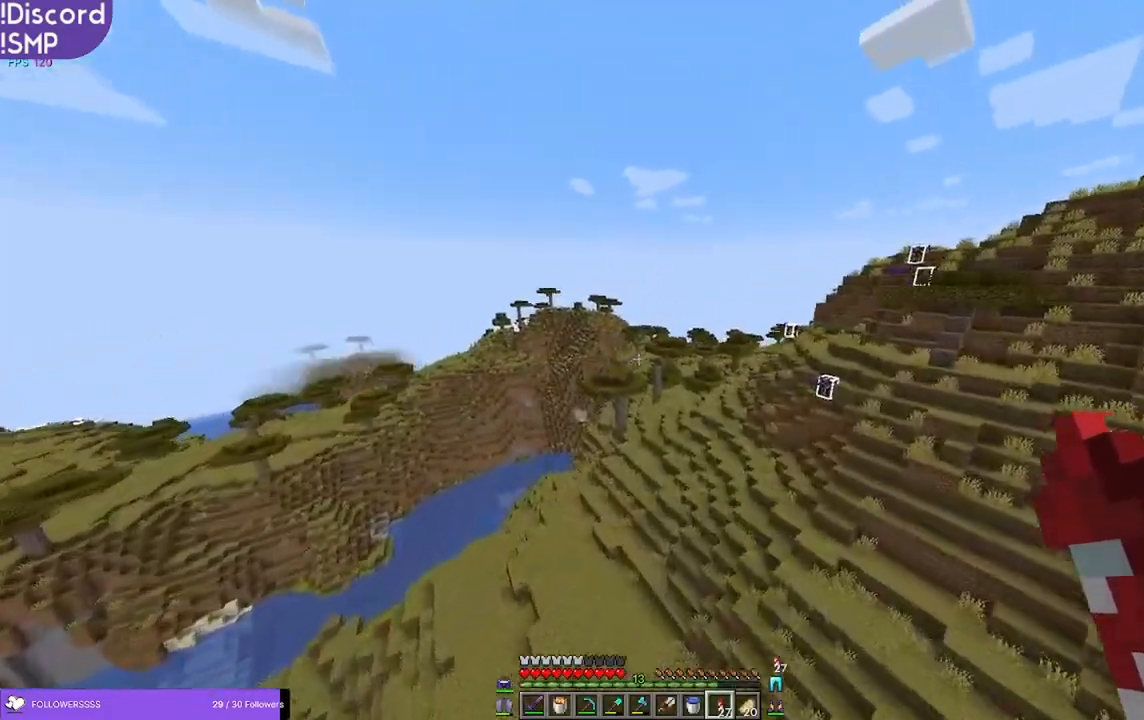
{"keys": ["w"], "mouse": [], "events": []}